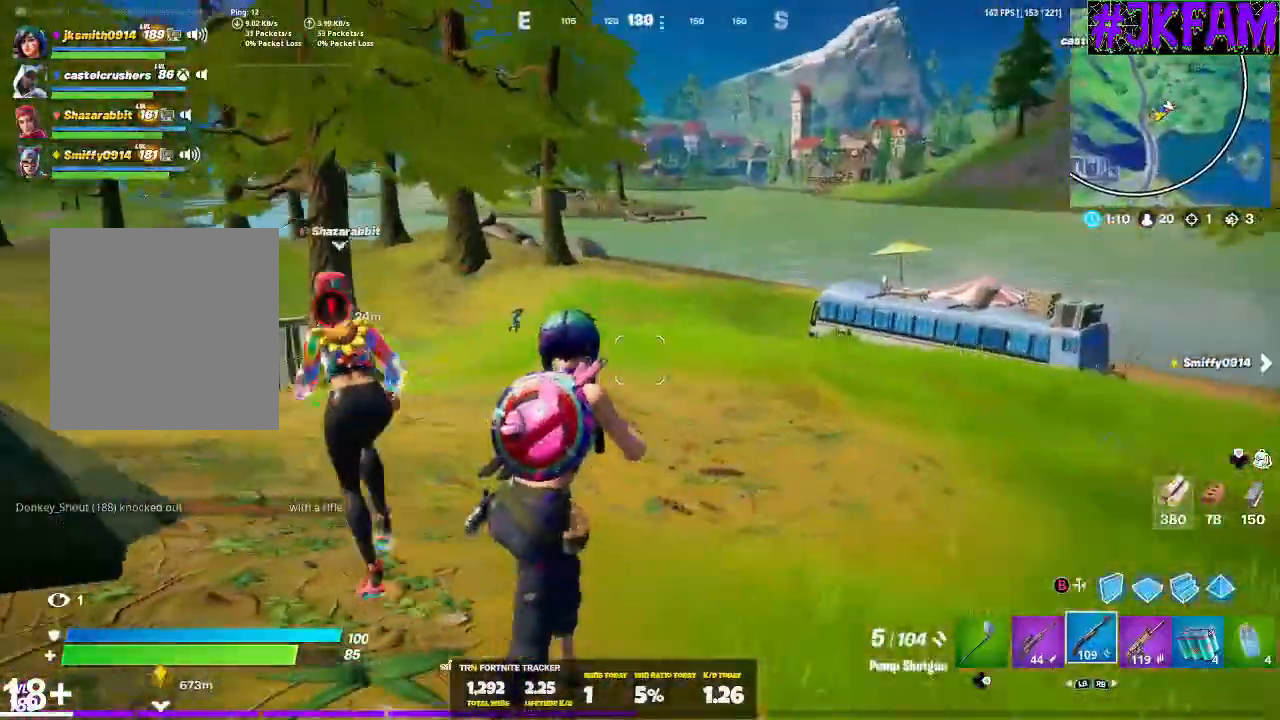
Gameplay with a controller (Xbox layout); each line is a JSON object with the inputs held at the frame after it. "events" lists button and stick changes between this image and that frame as [ms after this image, input, new state], when the widget could be followed in between.
{"buttons": ["L2"], "left_stick": "center", "right_stick": "up", "events": [[100, "R1", "down"], [201, "R1", "up"], [267, "right_stick", "center"], [301, "L2", "down"], [301, "R3", "down"], [367, "left_stick", "down-right"], [434, "R3", "up"], [468, "left_stick", "center"], [468, "right_stick", "up"]]}
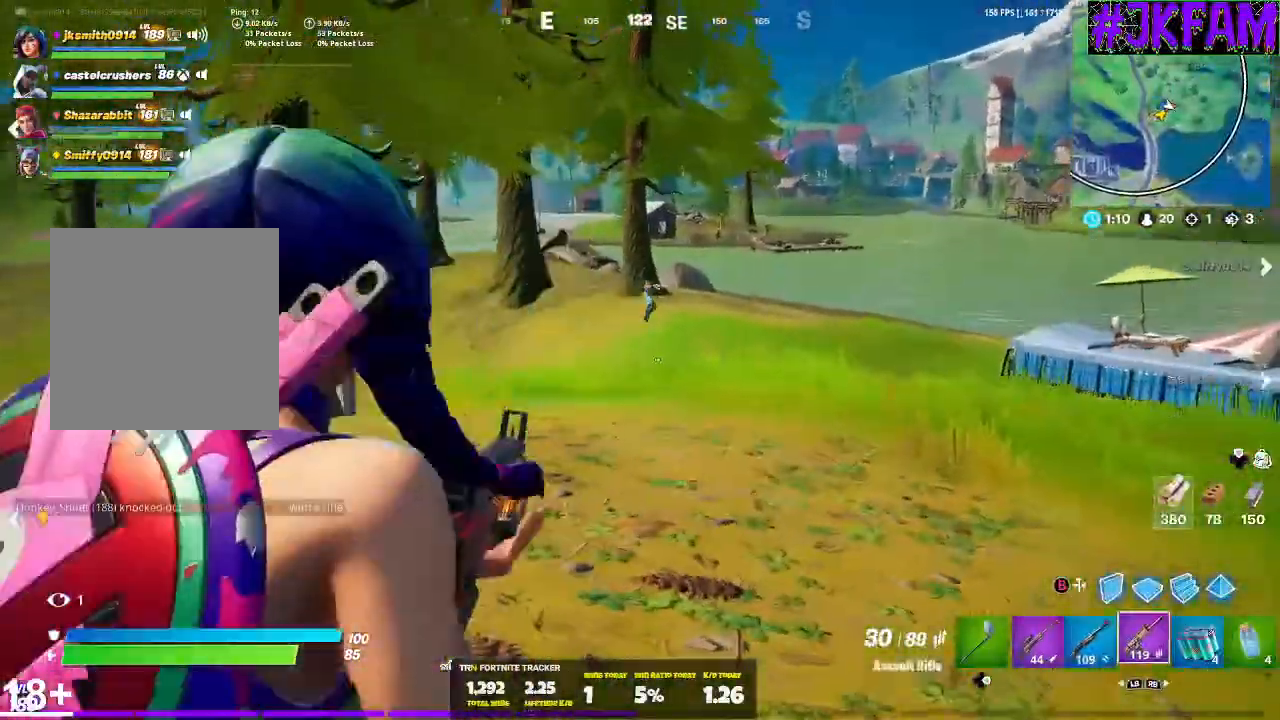
{"buttons": ["L2", "R2"], "left_stick": "up", "right_stick": "down", "events": [[33, "left_stick", "up-right"], [100, "R2", "down"], [133, "right_stick", "up-right"], [267, "right_stick", "down-right"], [367, "left_stick", "up"], [434, "right_stick", "down"]]}
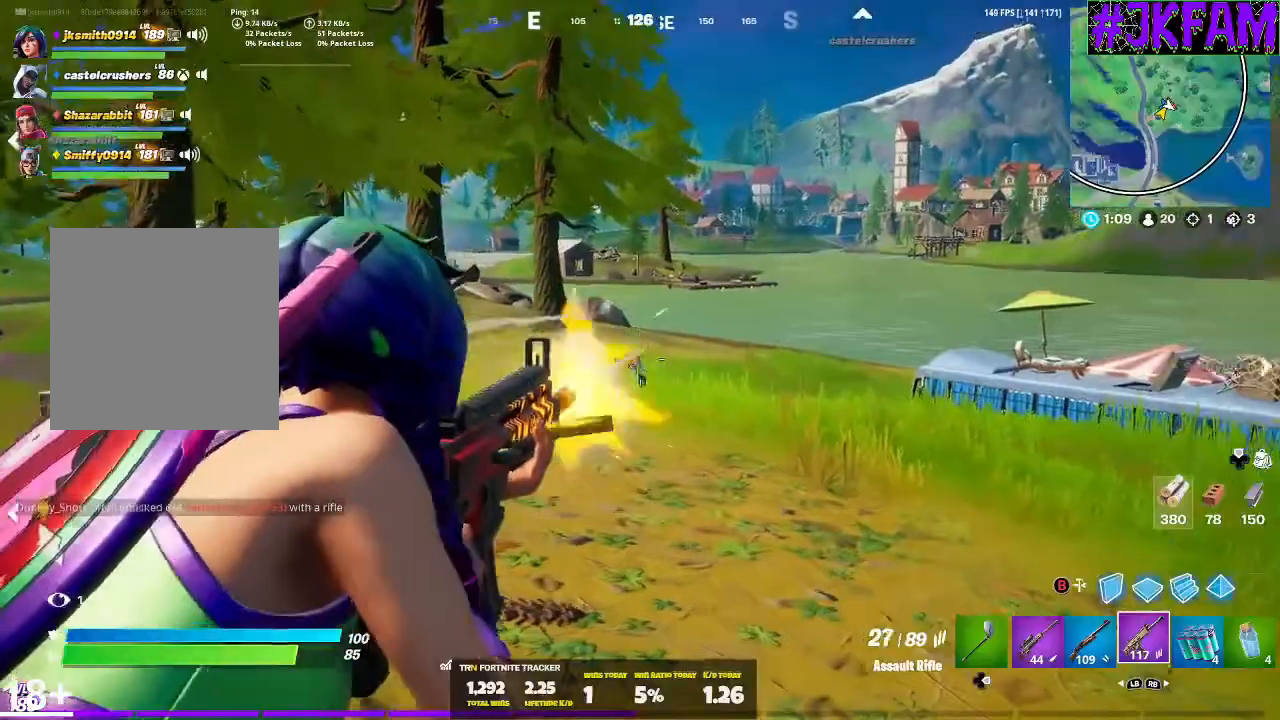
{"buttons": ["L2", "R2"], "left_stick": "up", "right_stick": "right", "events": [[67, "left_stick", "up-right"], [134, "right_stick", "down-right"], [267, "left_stick", "up"], [334, "right_stick", "up-right"], [468, "right_stick", "right"]]}
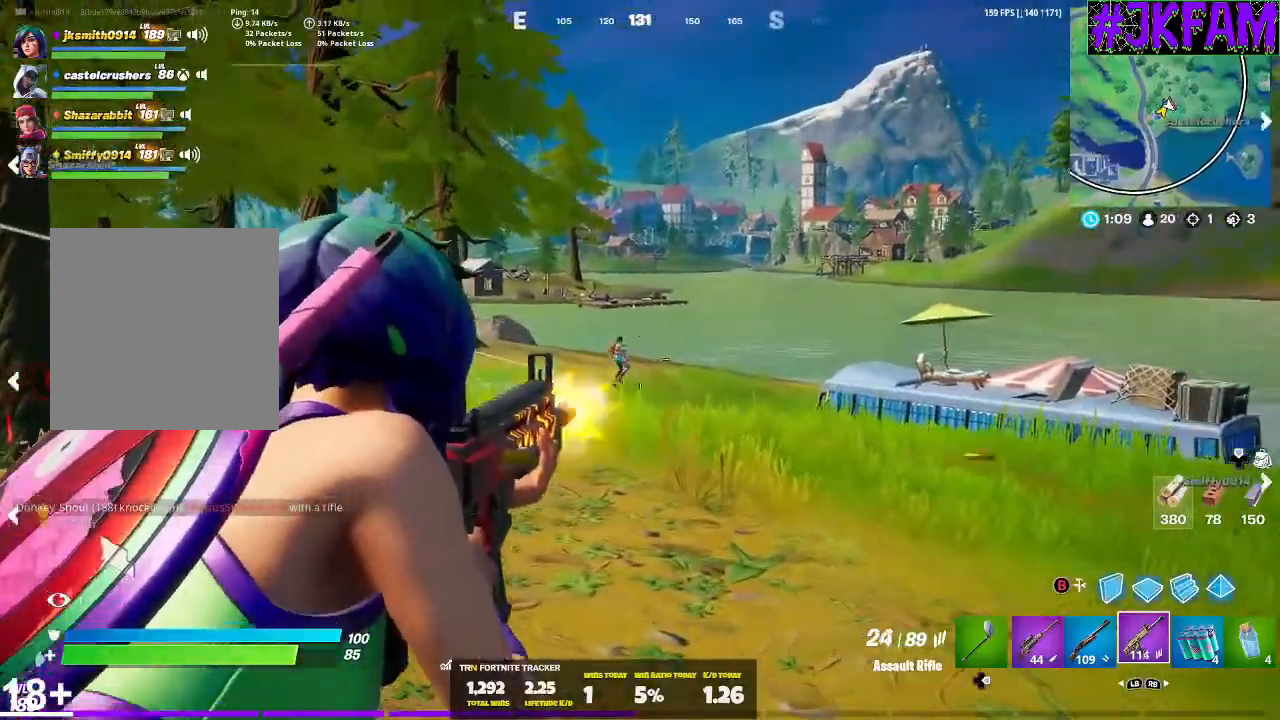
{"buttons": ["L2", "R2"], "left_stick": "up", "right_stick": "down-right", "events": [[33, "right_stick", "down-right"], [133, "right_stick", "center"], [200, "right_stick", "up-left"], [334, "left_stick", "up-right"], [334, "right_stick", "up"], [467, "right_stick", "down-right"], [500, "left_stick", "up"]]}
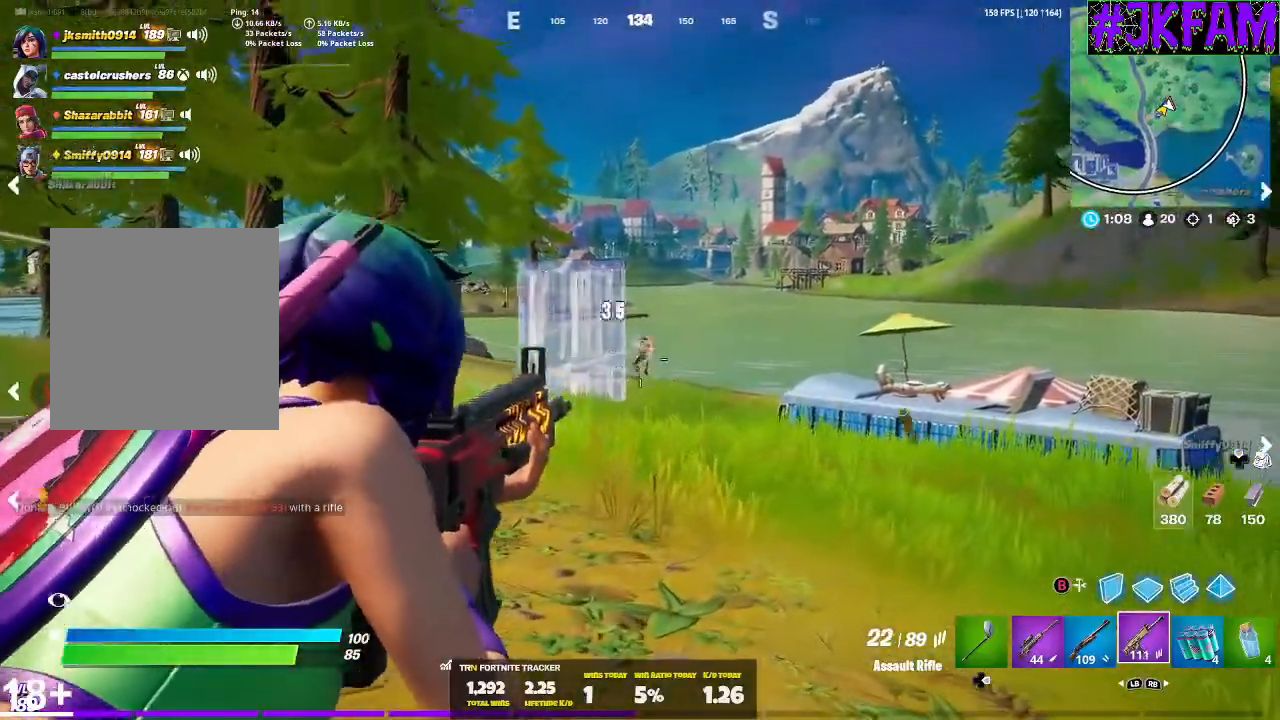
{"buttons": ["L2", "R2"], "left_stick": "up", "right_stick": "up-left", "events": [[267, "right_stick", "center"], [468, "right_stick", "up-left"]]}
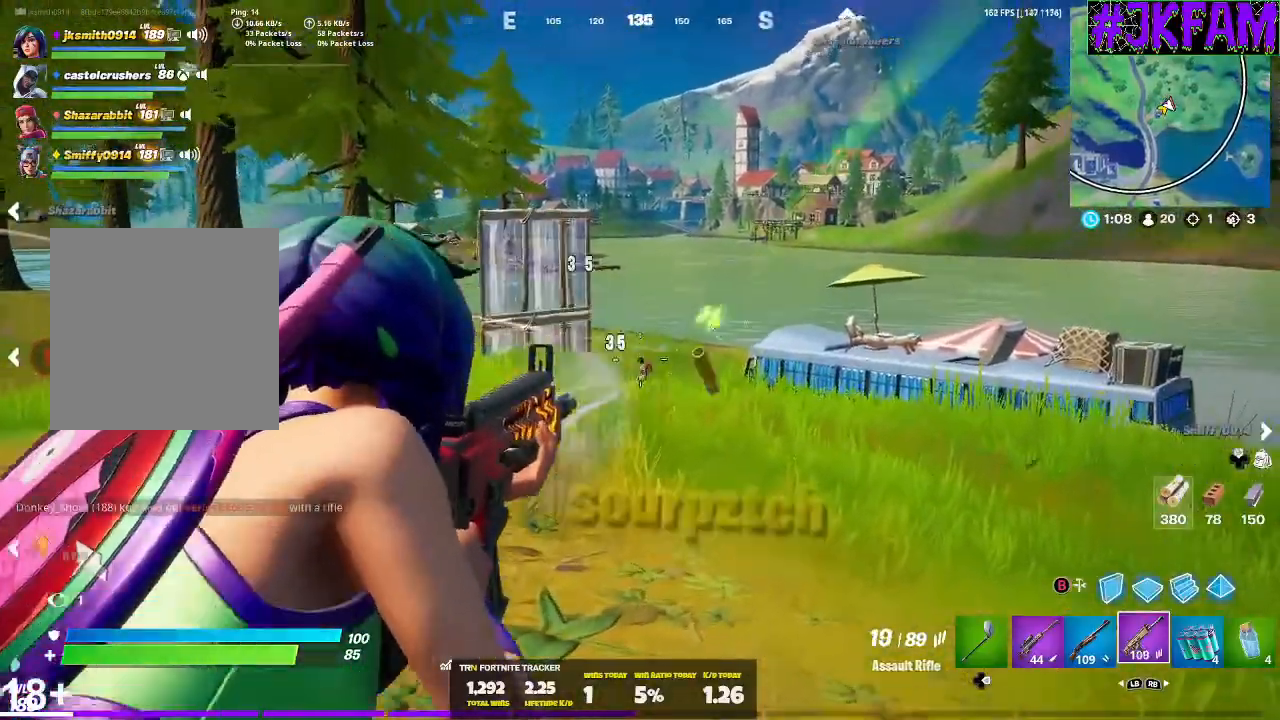
{"buttons": ["L3"], "left_stick": "up", "right_stick": "center", "events": [[33, "left_stick", "up-right"], [100, "R3", "down"], [100, "right_stick", "down-right"], [200, "R3", "up"], [233, "left_stick", "up"], [233, "right_stick", "center"], [400, "R2", "up"], [434, "L3", "down"], [467, "L2", "up"]]}
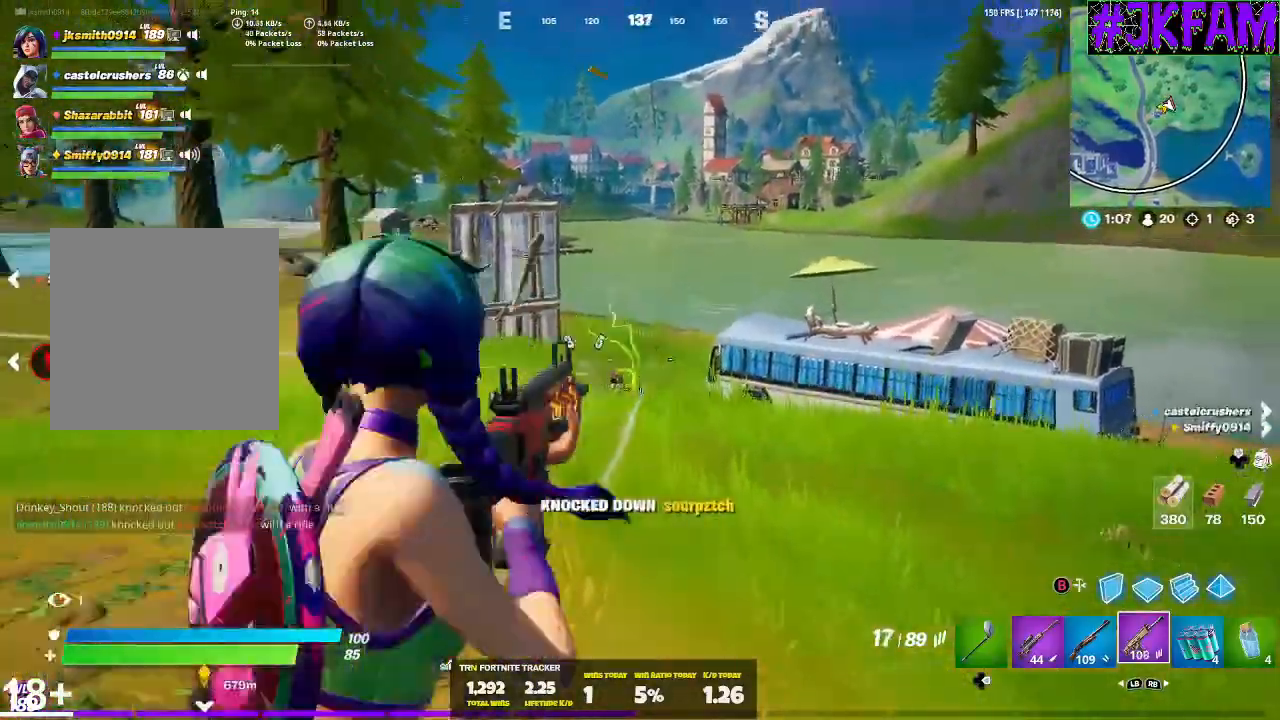
{"buttons": [], "left_stick": "up-right", "right_stick": "center", "events": [[67, "A", "down"], [134, "A", "up"], [134, "L3", "up"], [167, "left_stick", "up-right"], [234, "X", "down"], [334, "X", "up"]]}
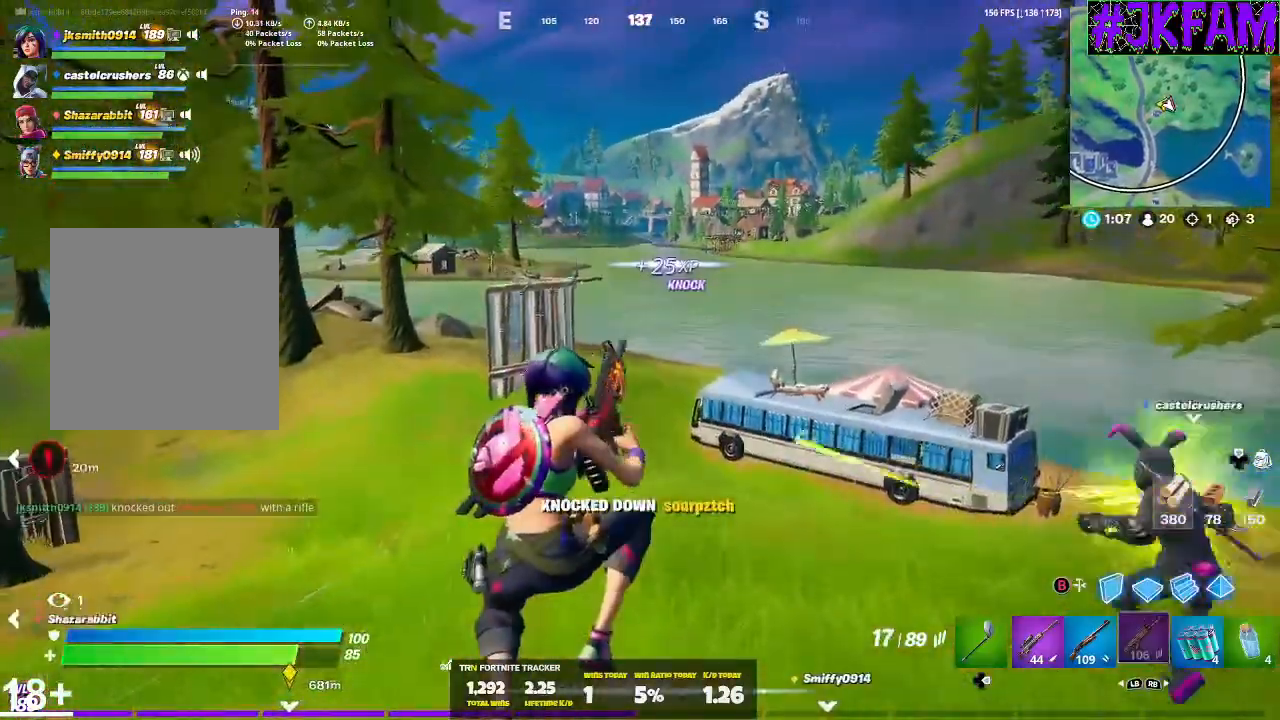
{"buttons": ["L3"], "left_stick": "up-right", "right_stick": "center", "events": [[33, "right_stick", "left"], [100, "left_stick", "center"], [133, "right_stick", "center"], [200, "left_stick", "up-right"], [400, "L3", "down"]]}